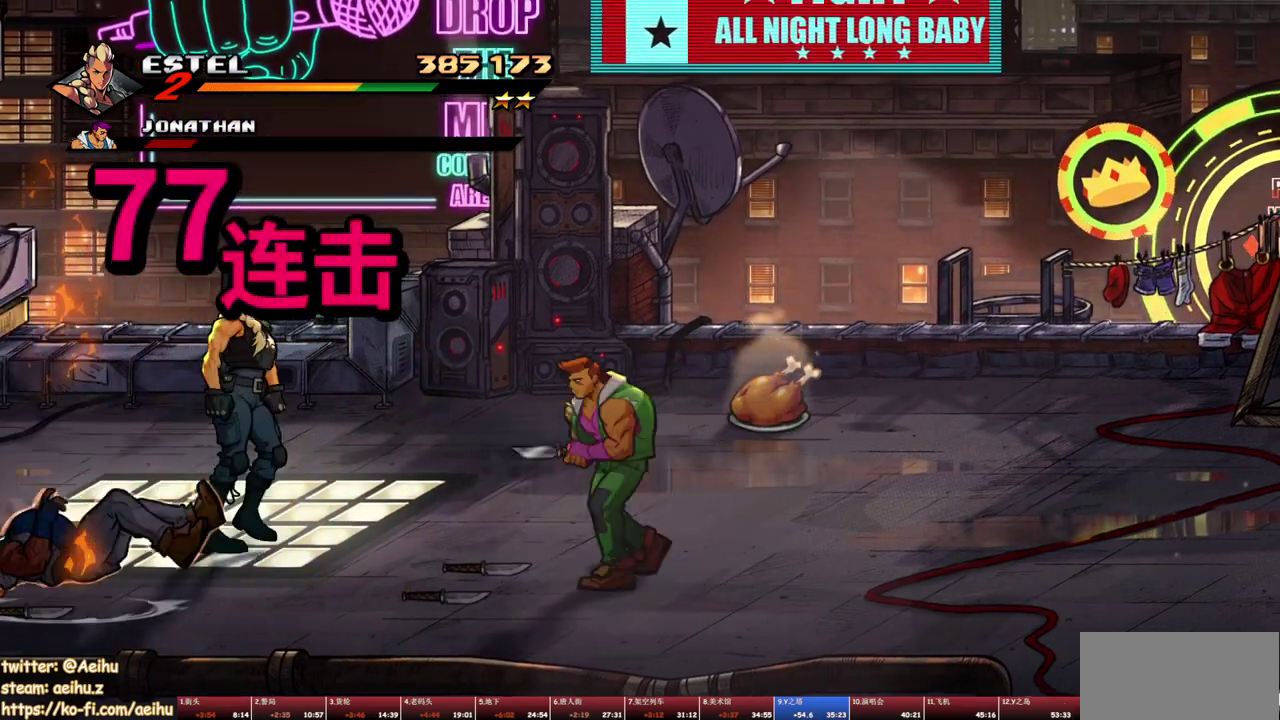
Gameplay with a controller (PlayStation layout); each line is a JSON object with the inputs held at the frame after it. "events" lists button and stick changes between this image and that frame as [ms after this image, input, new state], when the widget could be followed in between. Not read: L3 R1 R3 left_stick right_stick.
{"buttons": [], "events": [[17, "DPAD_UP", "up"], [100, "TRIANGLE", "down"], [250, "TRIANGLE", "up"], [333, "DPAD_RIGHT", "up"]]}
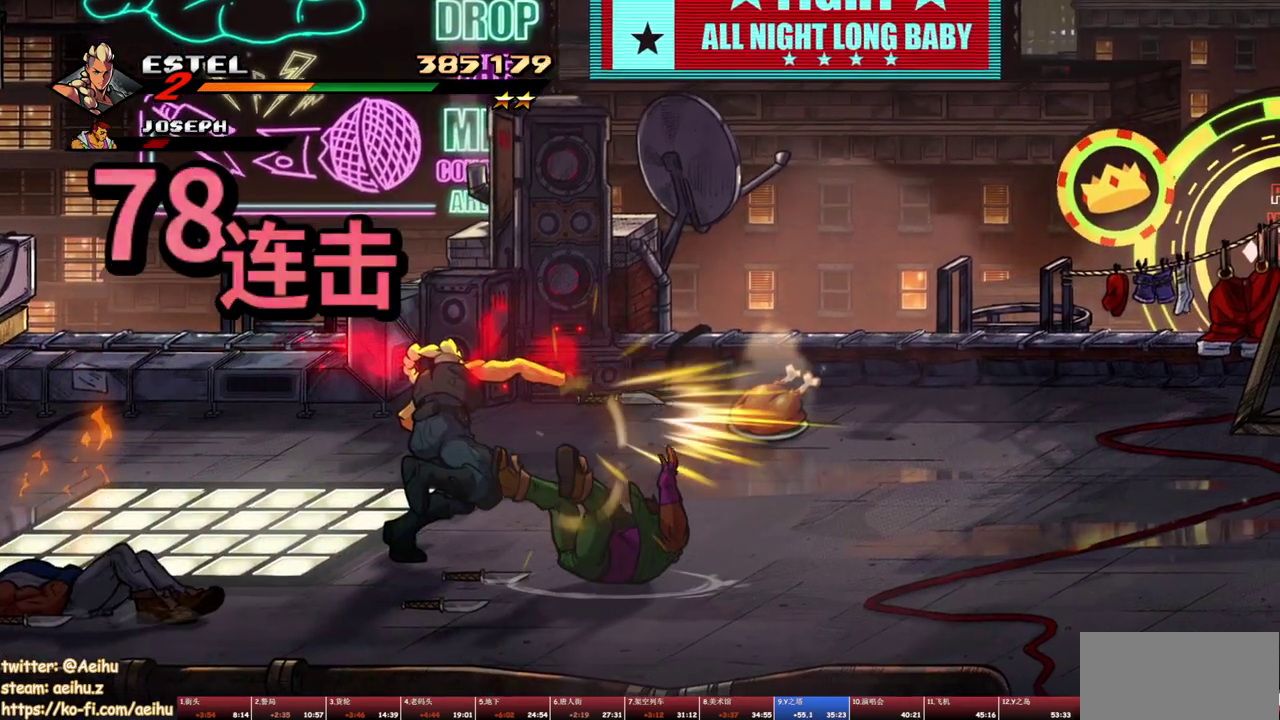
{"buttons": ["DPAD_UP", "DPAD_RIGHT"], "events": [[133, "DPAD_UP", "down"], [233, "DPAD_RIGHT", "down"]]}
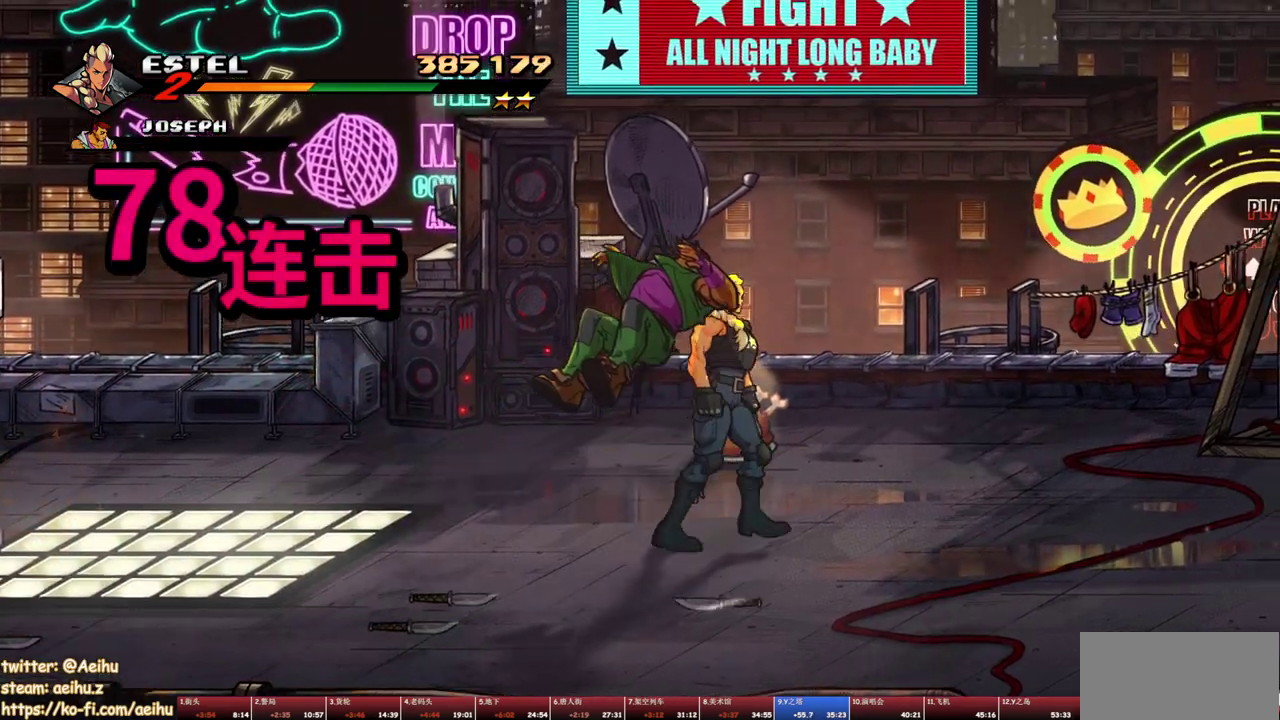
{"buttons": ["DPAD_RIGHT"], "events": [[217, "DPAD_UP", "up"]]}
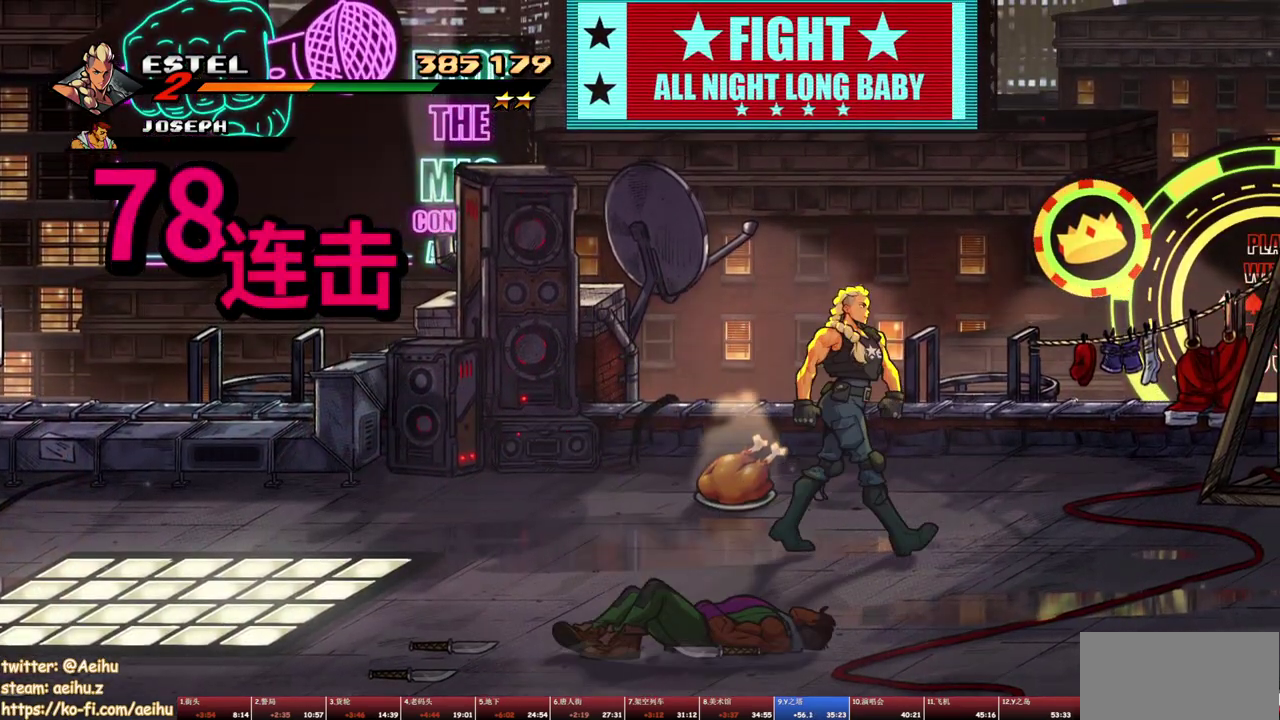
{"buttons": ["DPAD_RIGHT"], "events": []}
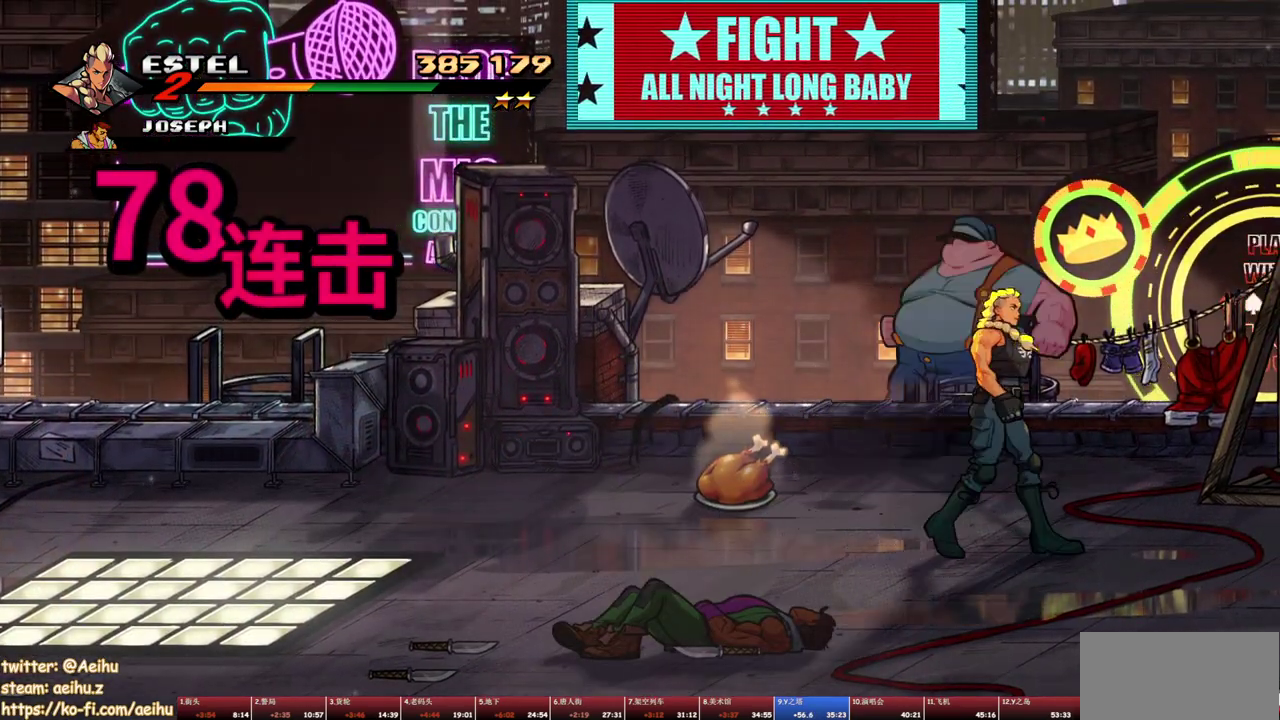
{"buttons": ["DPAD_LEFT"], "events": [[467, "DPAD_RIGHT", "up"], [500, "DPAD_LEFT", "down"]]}
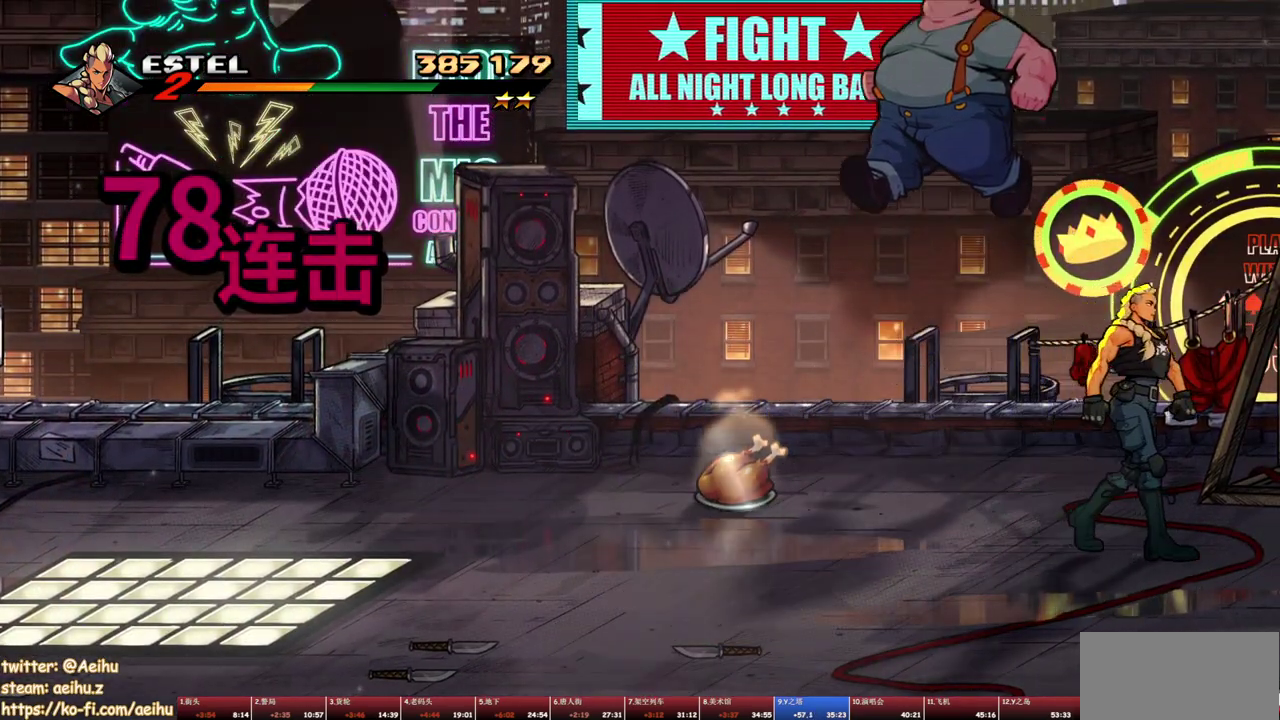
{"buttons": [], "events": [[17, "DPAD_UP", "down"], [233, "DPAD_UP", "up"], [233, "SQUARE", "down"], [267, "DPAD_LEFT", "up"], [467, "SQUARE", "up"]]}
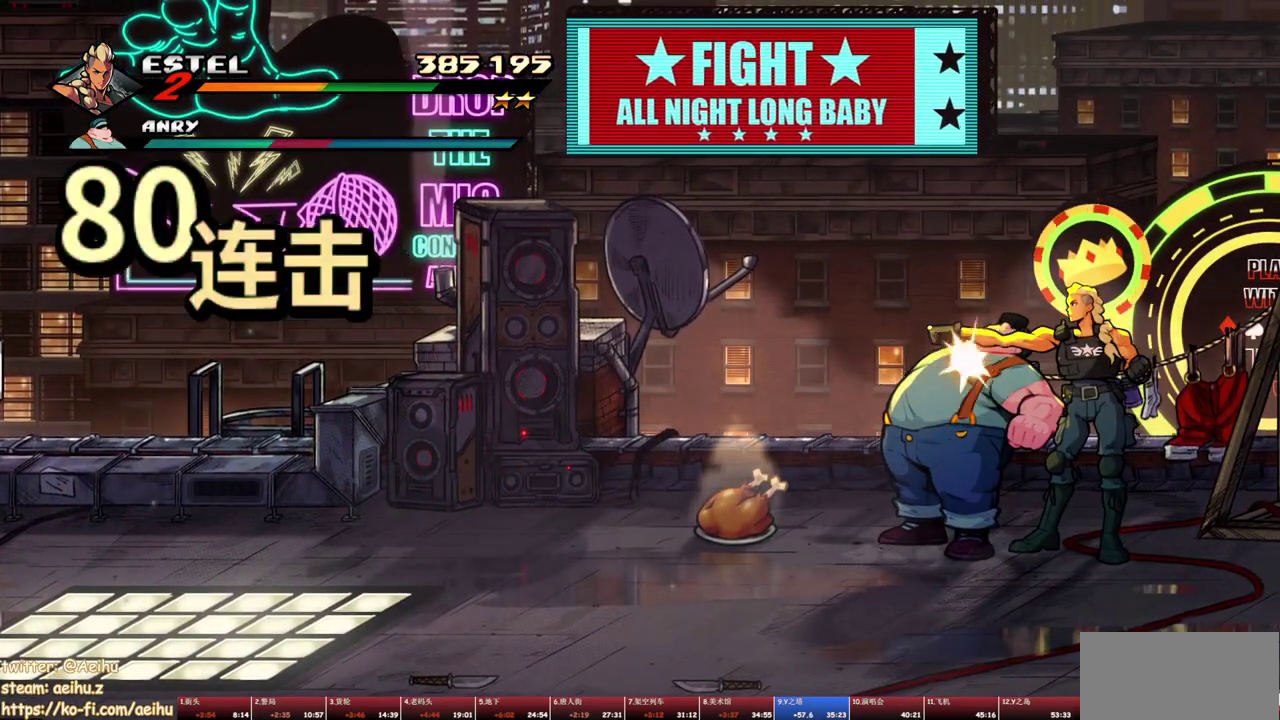
{"buttons": [], "events": []}
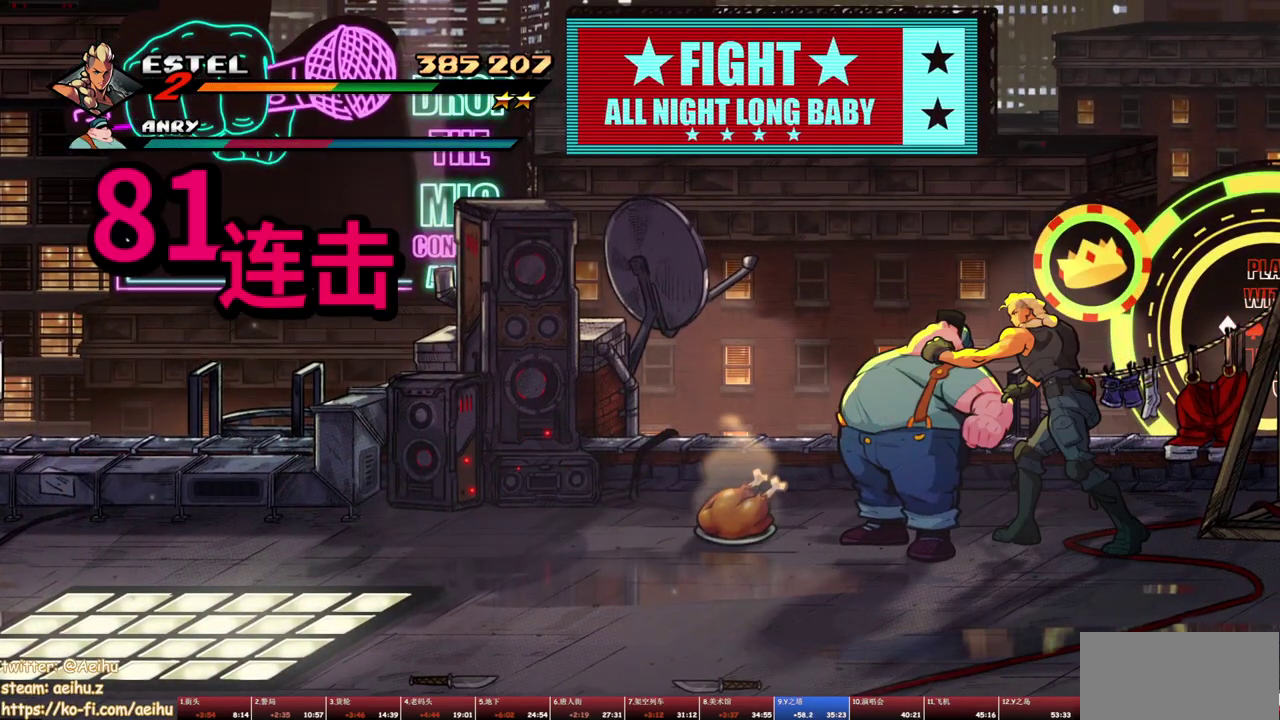
{"buttons": ["SQUARE"], "events": [[167, "SQUARE", "down"], [250, "SQUARE", "up"], [300, "SQUARE", "down"]]}
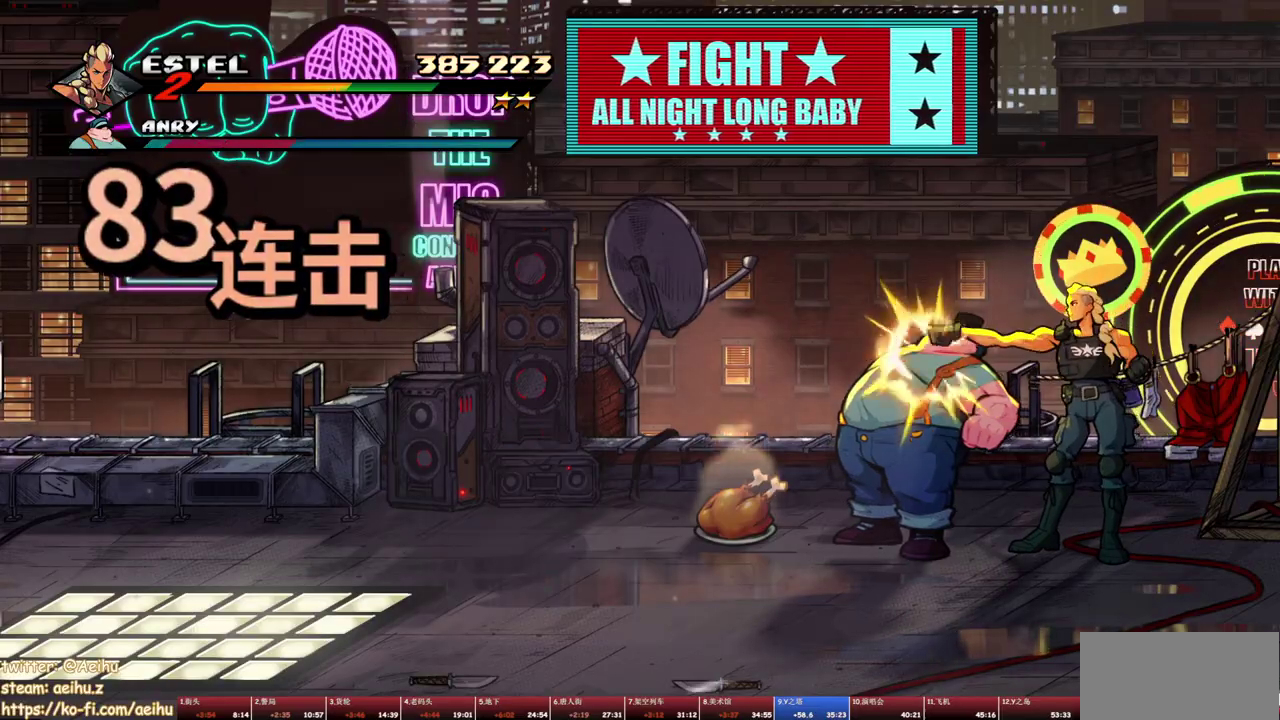
{"buttons": ["SQUARE"], "events": [[17, "SQUARE", "up"], [67, "SQUARE", "down"]]}
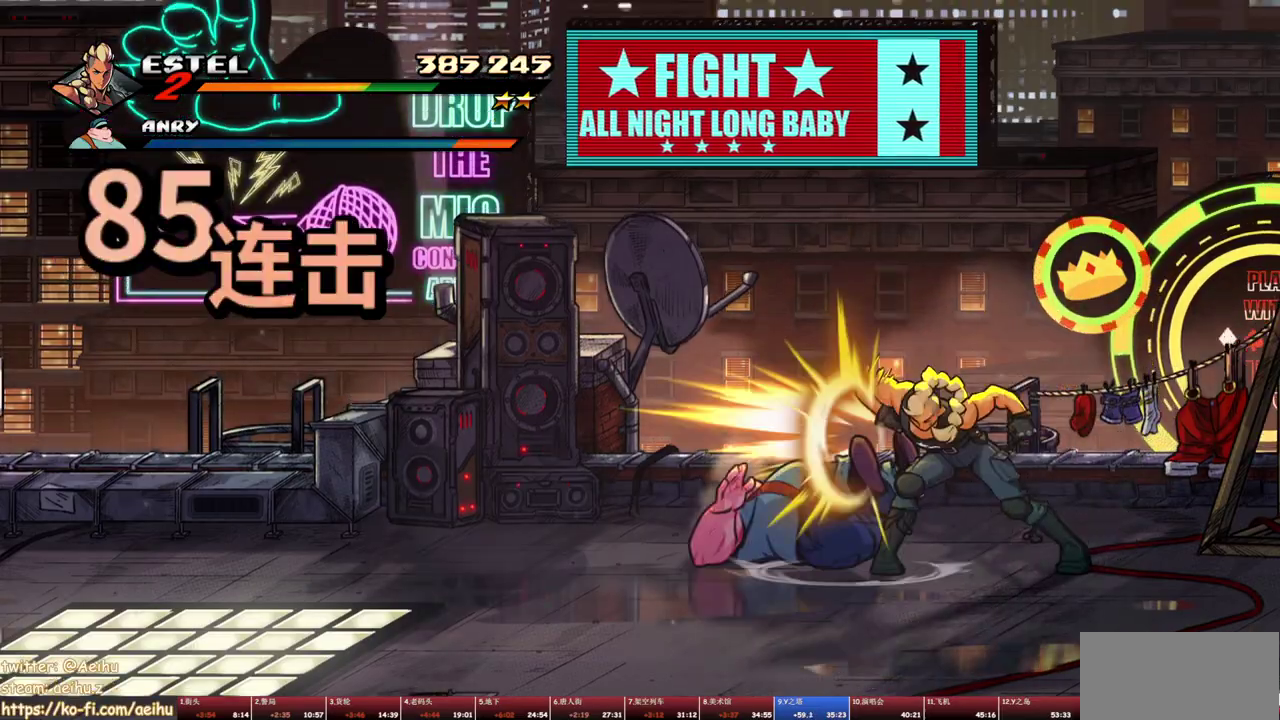
{"buttons": ["SQUARE"], "events": []}
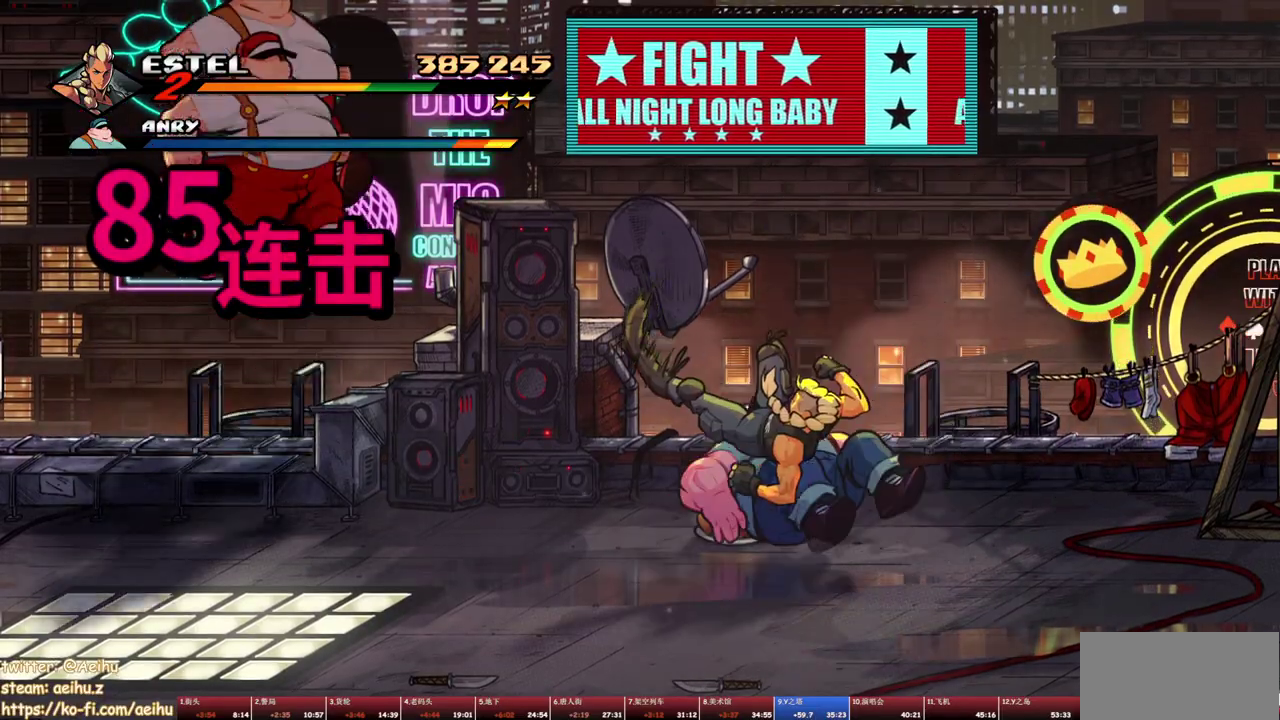
{"buttons": ["SQUARE"], "events": [[267, "SQUARE", "up"], [333, "SQUARE", "down"], [400, "SQUARE", "up"], [450, "SQUARE", "down"]]}
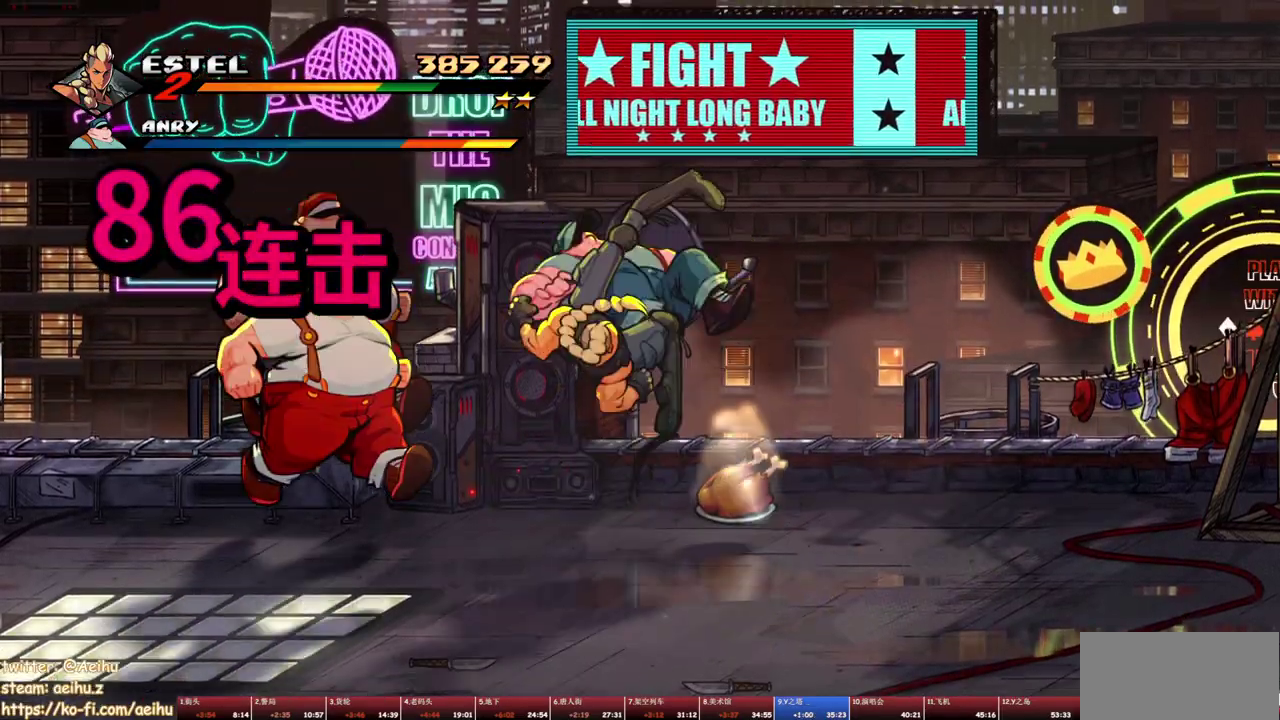
{"buttons": ["TRIANGLE", "DPAD_LEFT"], "events": [[150, "SQUARE", "up"], [233, "DPAD_LEFT", "down"], [450, "TRIANGLE", "down"]]}
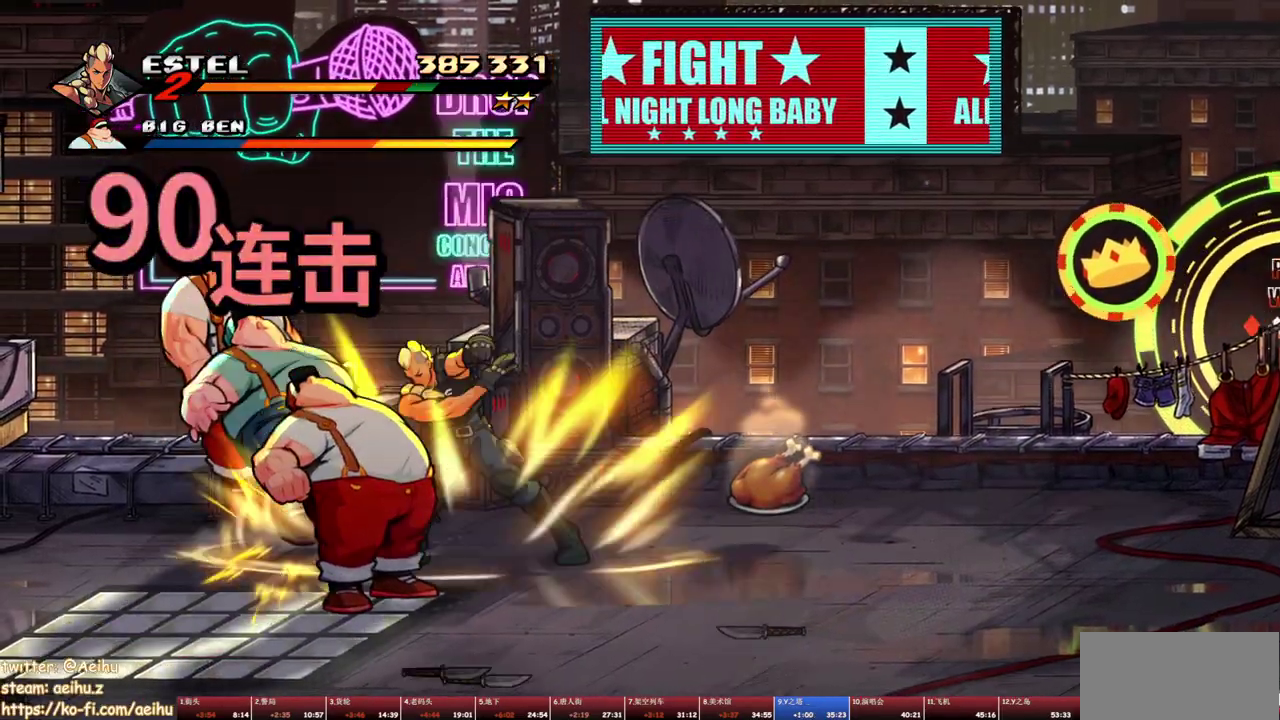
{"buttons": [], "events": [[383, "TRIANGLE", "up"], [450, "DPAD_LEFT", "up"]]}
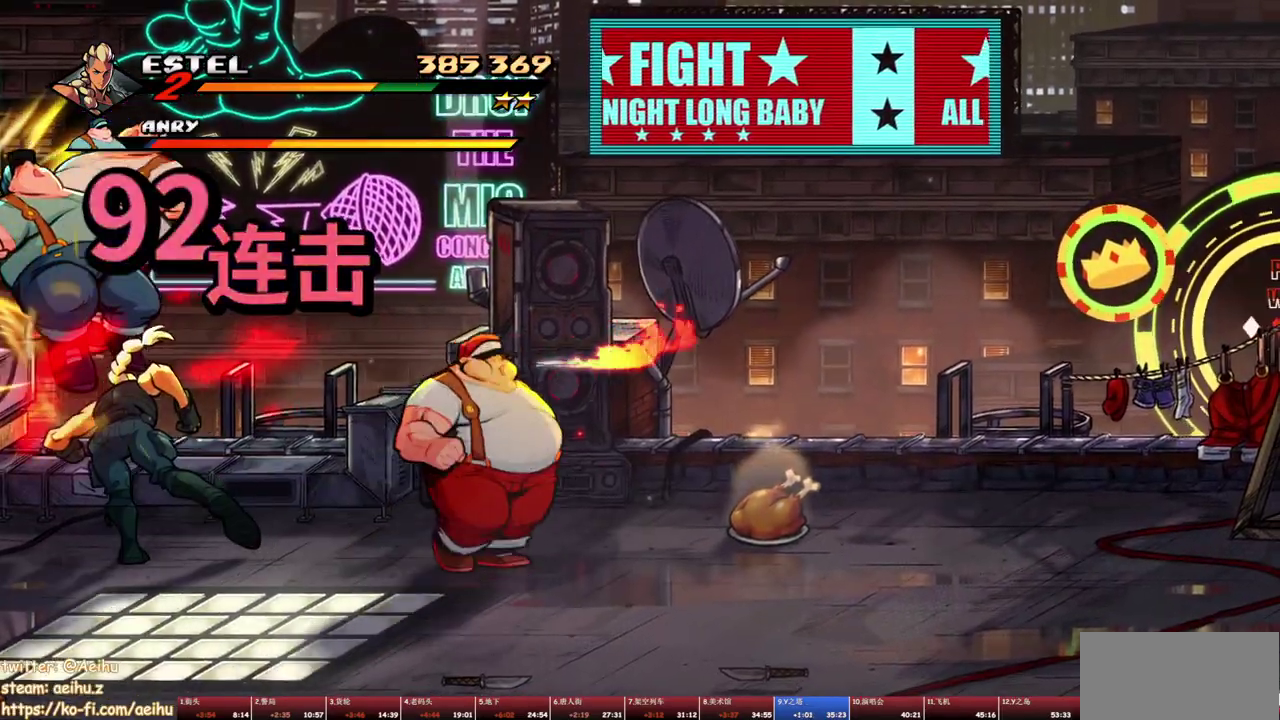
{"buttons": [], "events": [[167, "SQUARE", "down"], [233, "SQUARE", "up"], [283, "SQUARE", "down"], [483, "SQUARE", "up"]]}
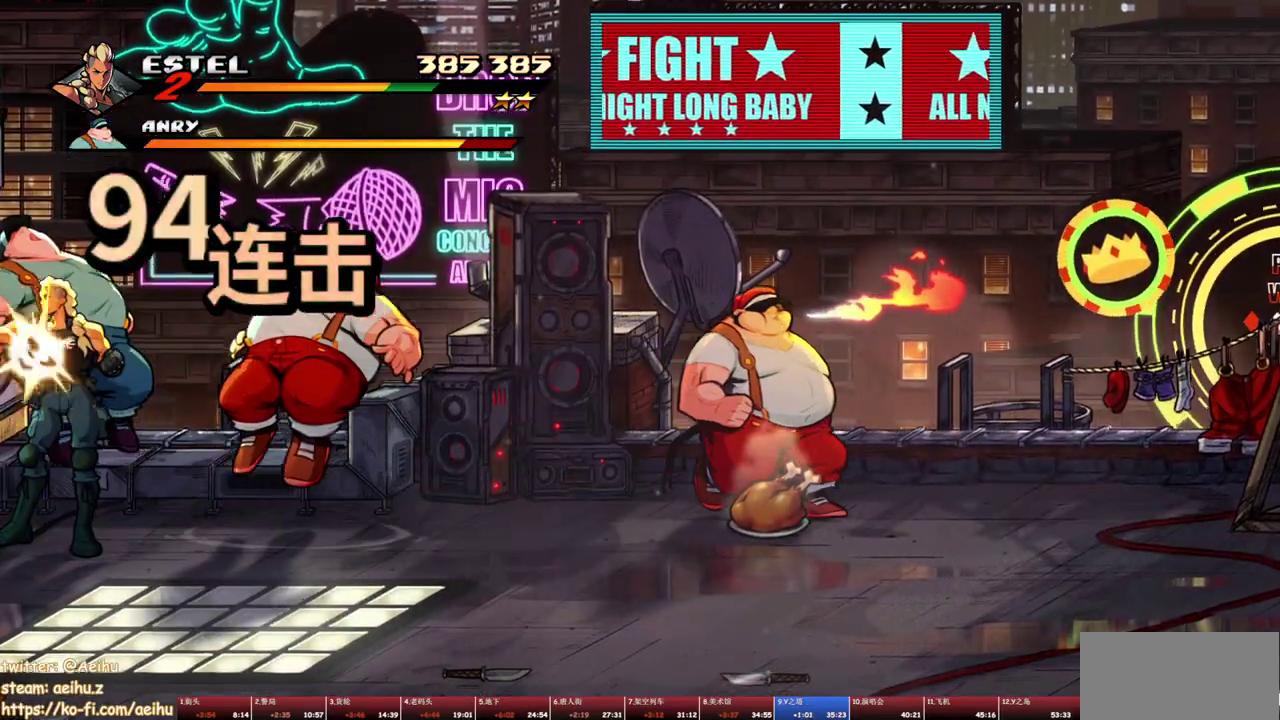
{"buttons": ["TRIANGLE"], "events": [[133, "DPAD_RIGHT", "down"], [233, "CROSS", "down"], [367, "CROSS", "up"], [450, "TRIANGLE", "down"], [500, "DPAD_RIGHT", "up"]]}
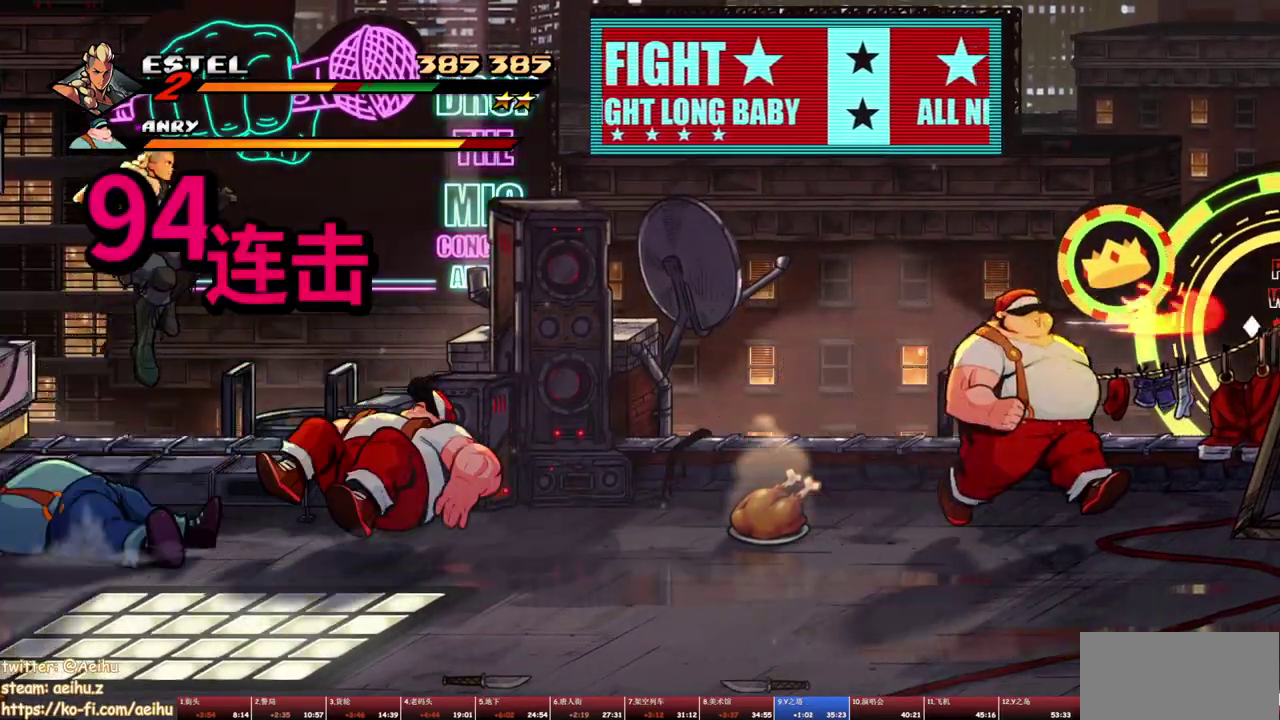
{"buttons": [], "events": [[50, "TRIANGLE", "up"], [433, "DPAD_RIGHT", "down"], [500, "DPAD_RIGHT", "up"]]}
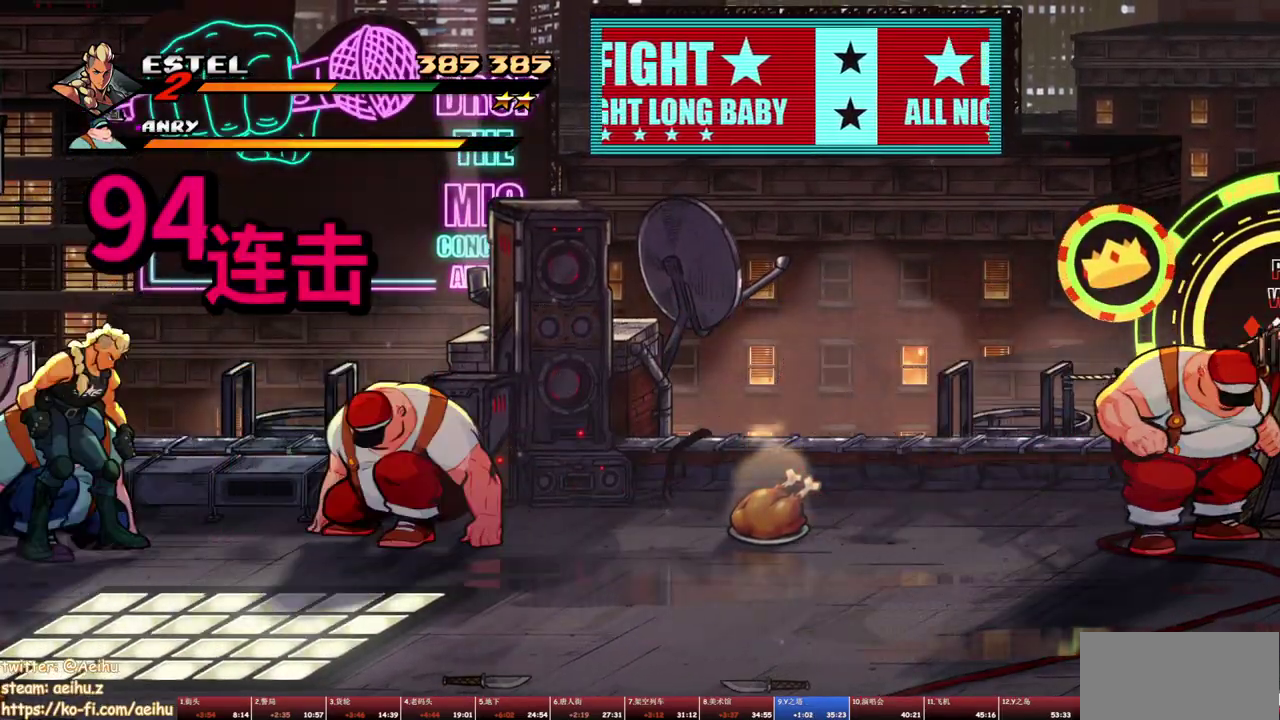
{"buttons": ["SQUARE"], "events": [[17, "SQUARE", "down"], [50, "DPAD_RIGHT", "down"], [67, "SQUARE", "up"], [133, "SQUARE", "down"], [367, "DPAD_RIGHT", "up"]]}
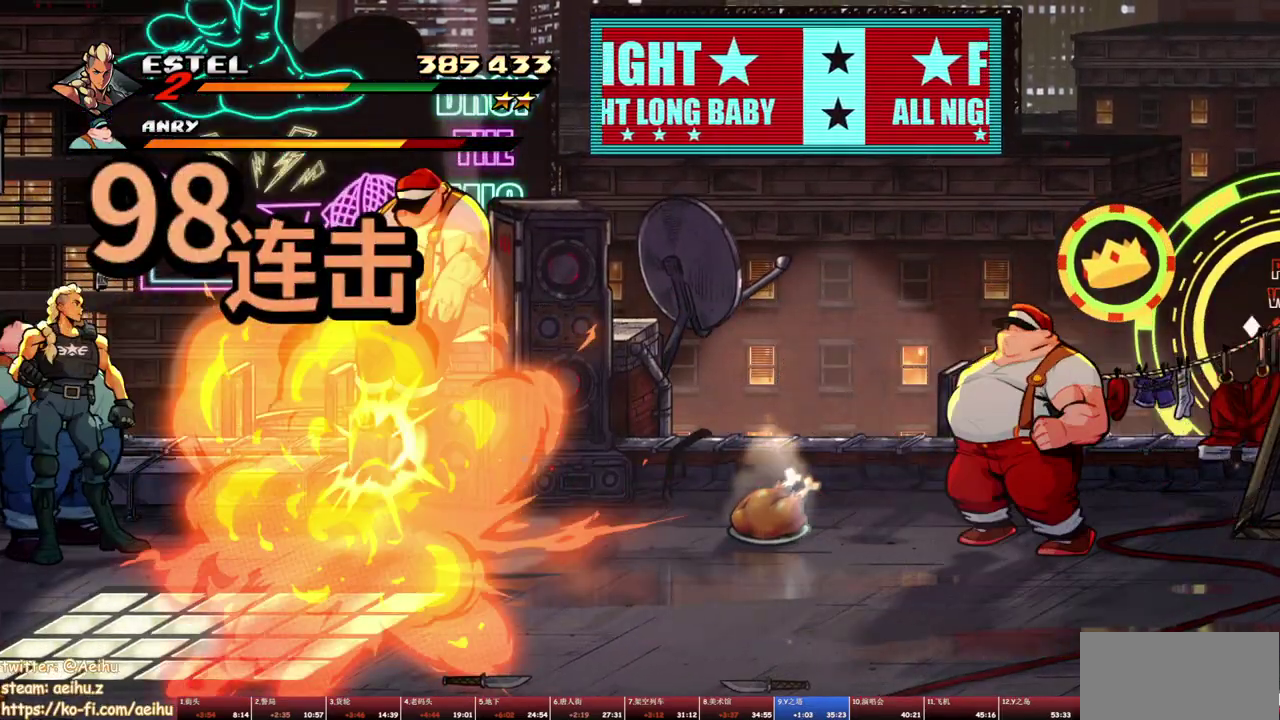
{"buttons": [], "events": [[50, "DPAD_RIGHT", "down"], [83, "DPAD_RIGHT", "up"], [100, "SQUARE", "up"], [133, "SQUARE", "down"], [217, "SQUARE", "up"], [250, "SQUARE", "down"], [317, "SQUARE", "up"], [383, "SQUARE", "down"], [483, "SQUARE", "up"]]}
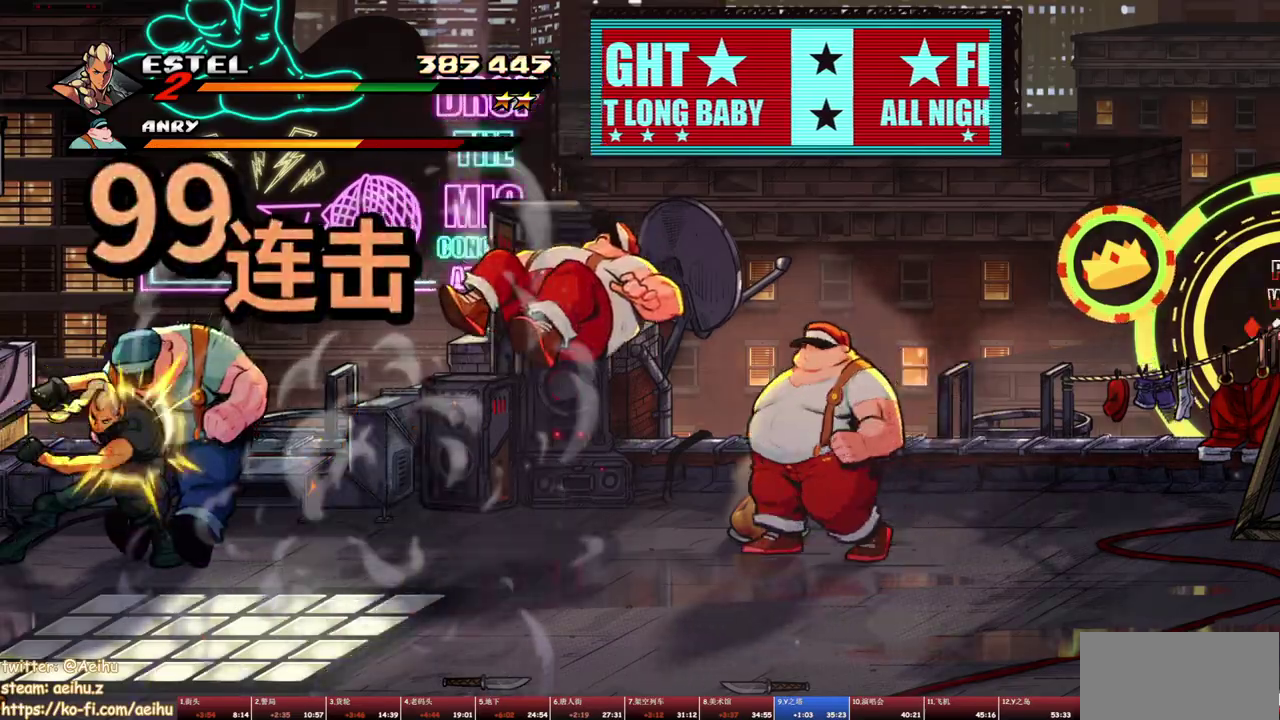
{"buttons": ["SQUARE", "DPAD_LEFT"], "events": [[17, "SQUARE", "down"], [417, "DPAD_LEFT", "down"]]}
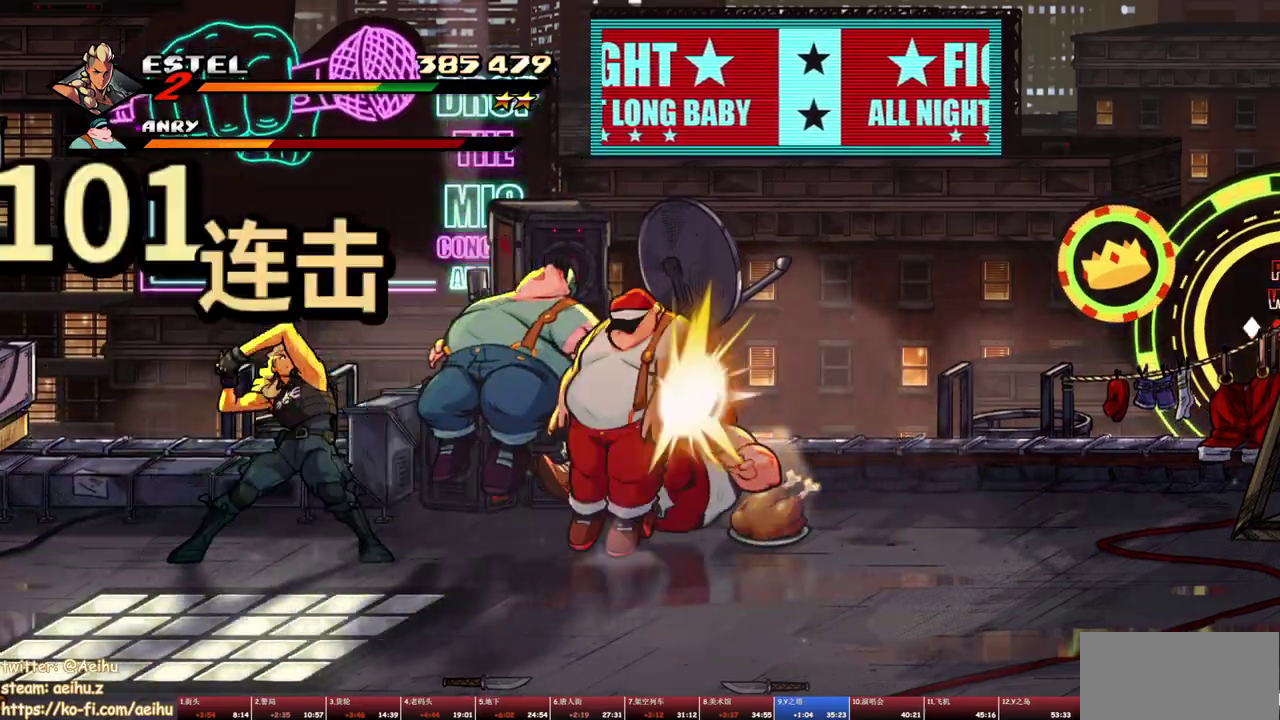
{"buttons": ["SQUARE"], "events": [[67, "DPAD_LEFT", "up"], [150, "DPAD_RIGHT", "down"], [233, "SQUARE", "up"], [283, "SQUARE", "down"], [383, "SQUARE", "up"], [433, "SQUARE", "down"], [450, "DPAD_RIGHT", "up"]]}
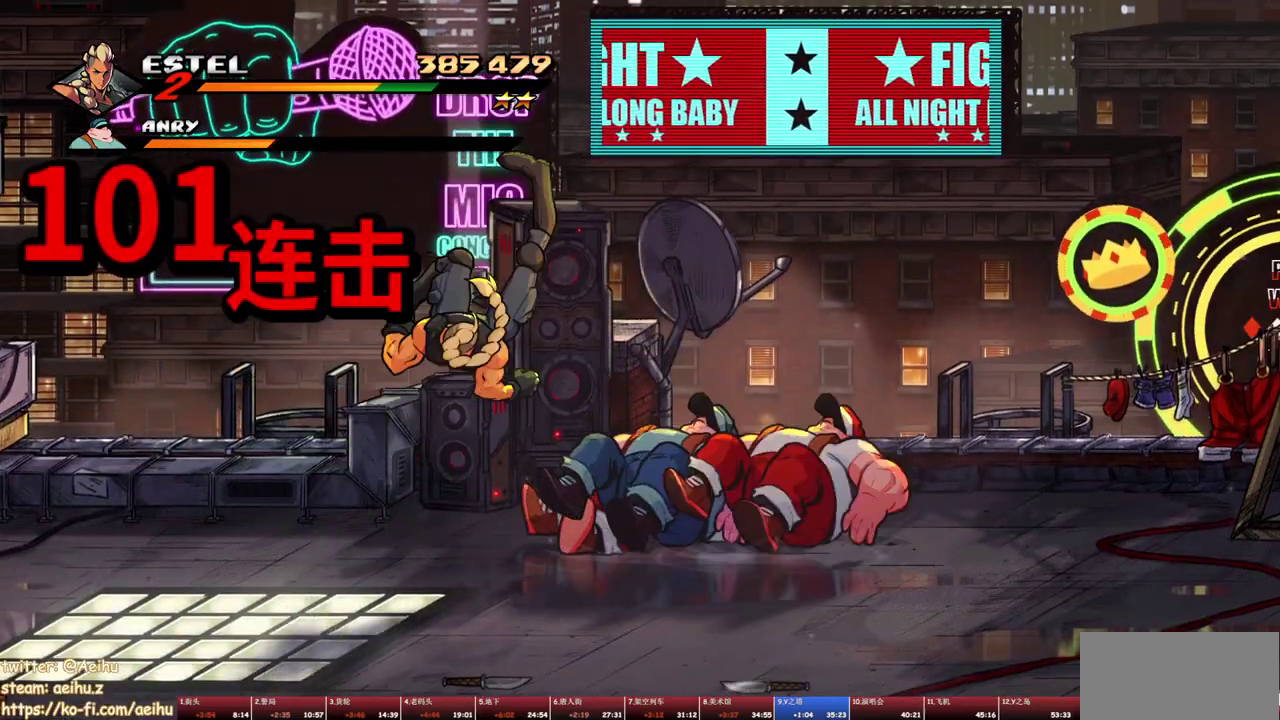
{"buttons": ["SQUARE", "DPAD_RIGHT"], "events": [[17, "SQUARE", "up"], [33, "DPAD_RIGHT", "down"], [67, "SQUARE", "down"], [117, "DPAD_RIGHT", "up"], [150, "SQUARE", "up"], [167, "DPAD_RIGHT", "down"], [200, "SQUARE", "down"], [233, "DPAD_RIGHT", "up"], [283, "DPAD_RIGHT", "down"], [283, "SQUARE", "up"], [350, "DPAD_RIGHT", "up"], [350, "SQUARE", "down"], [400, "DPAD_RIGHT", "down"]]}
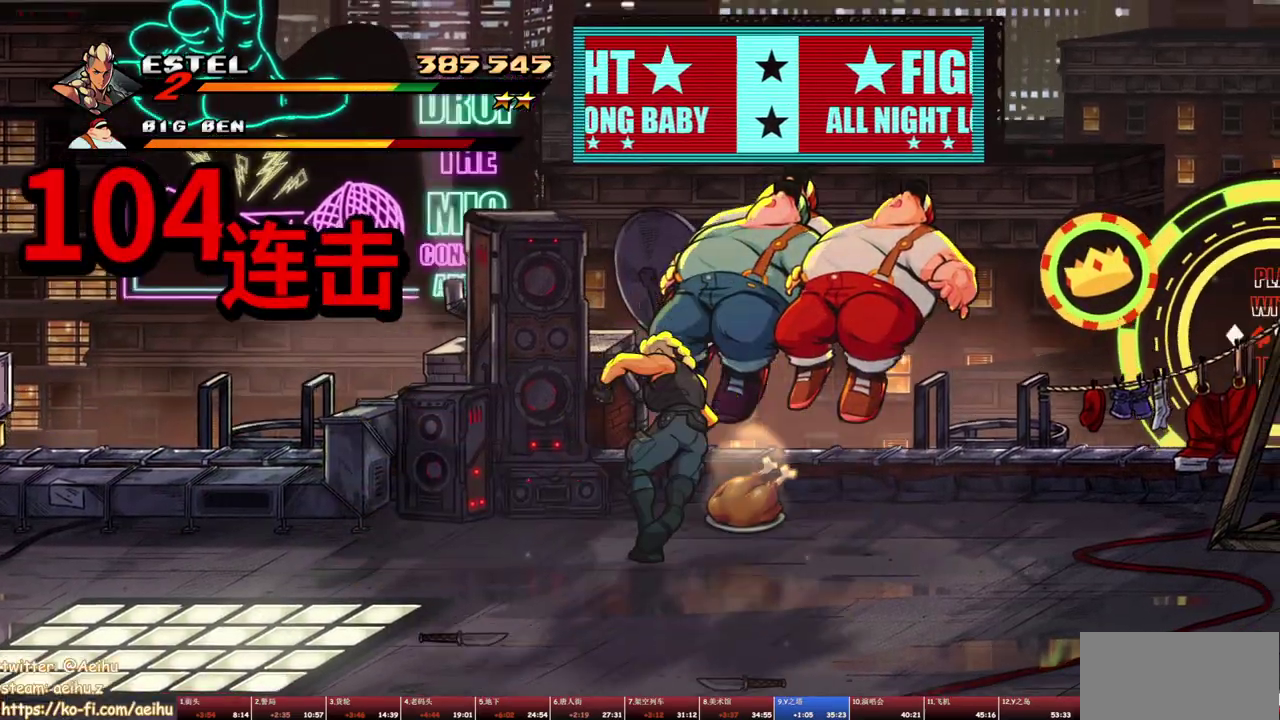
{"buttons": ["SQUARE", "DPAD_RIGHT"], "events": []}
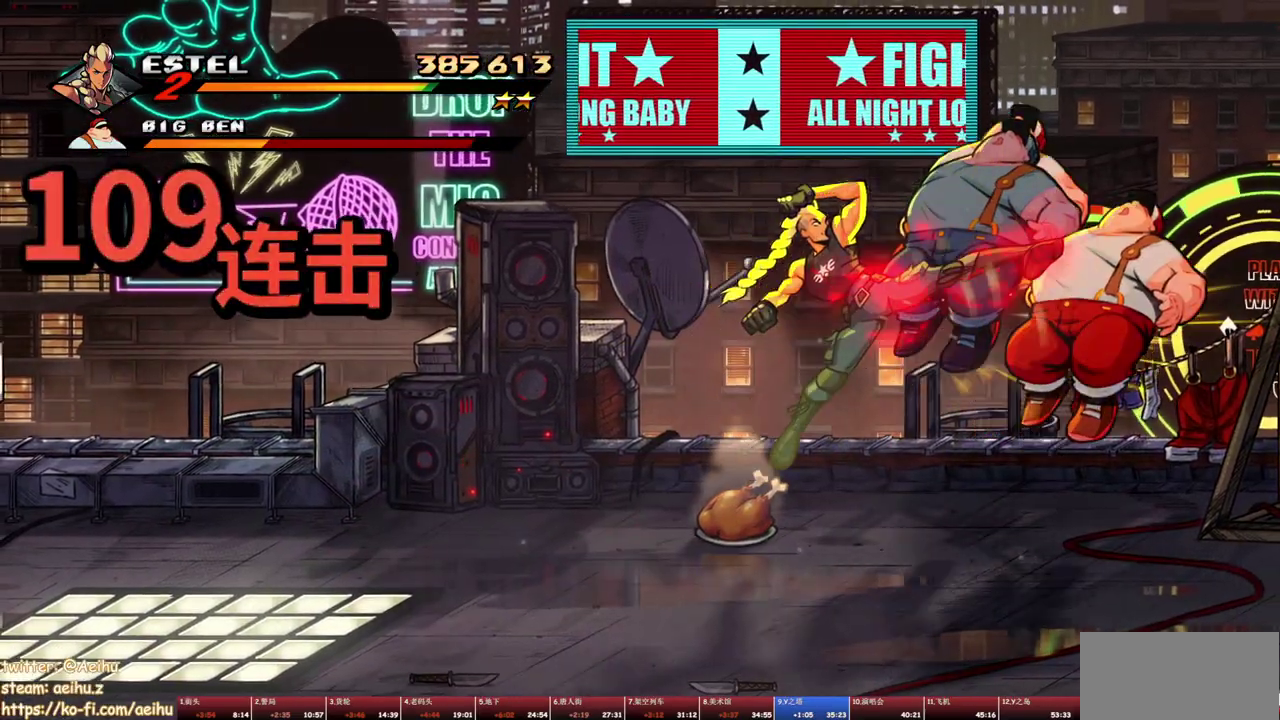
{"buttons": [], "events": [[50, "DPAD_RIGHT", "up"], [217, "DPAD_RIGHT", "down"], [217, "SQUARE", "up"], [300, "SQUARE", "down"], [350, "DPAD_RIGHT", "up"], [367, "SQUARE", "up"], [400, "DPAD_RIGHT", "down"], [417, "SQUARE", "down"], [467, "DPAD_RIGHT", "up"], [500, "SQUARE", "up"]]}
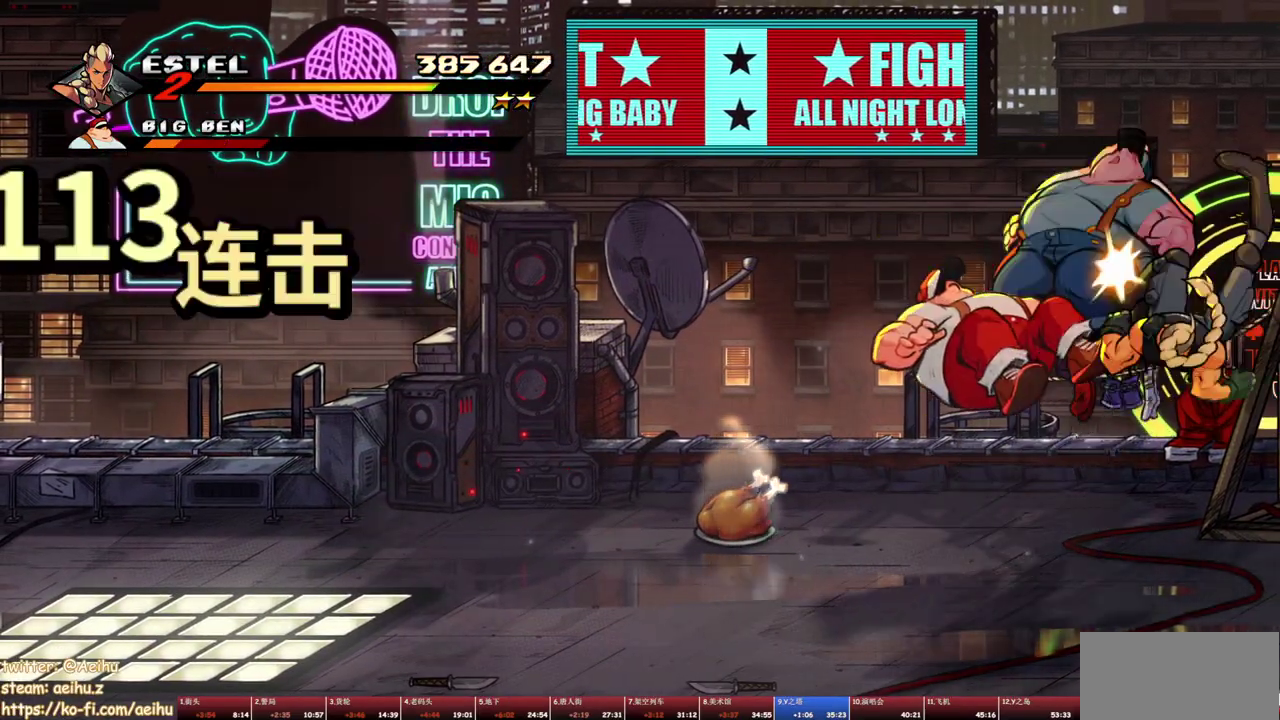
{"buttons": ["DPAD_LEFT"], "events": [[33, "DPAD_RIGHT", "down"], [33, "SQUARE", "down"], [133, "DPAD_RIGHT", "up"], [133, "SQUARE", "up"], [167, "SQUARE", "down"], [217, "SQUARE", "up"], [400, "DPAD_LEFT", "down"]]}
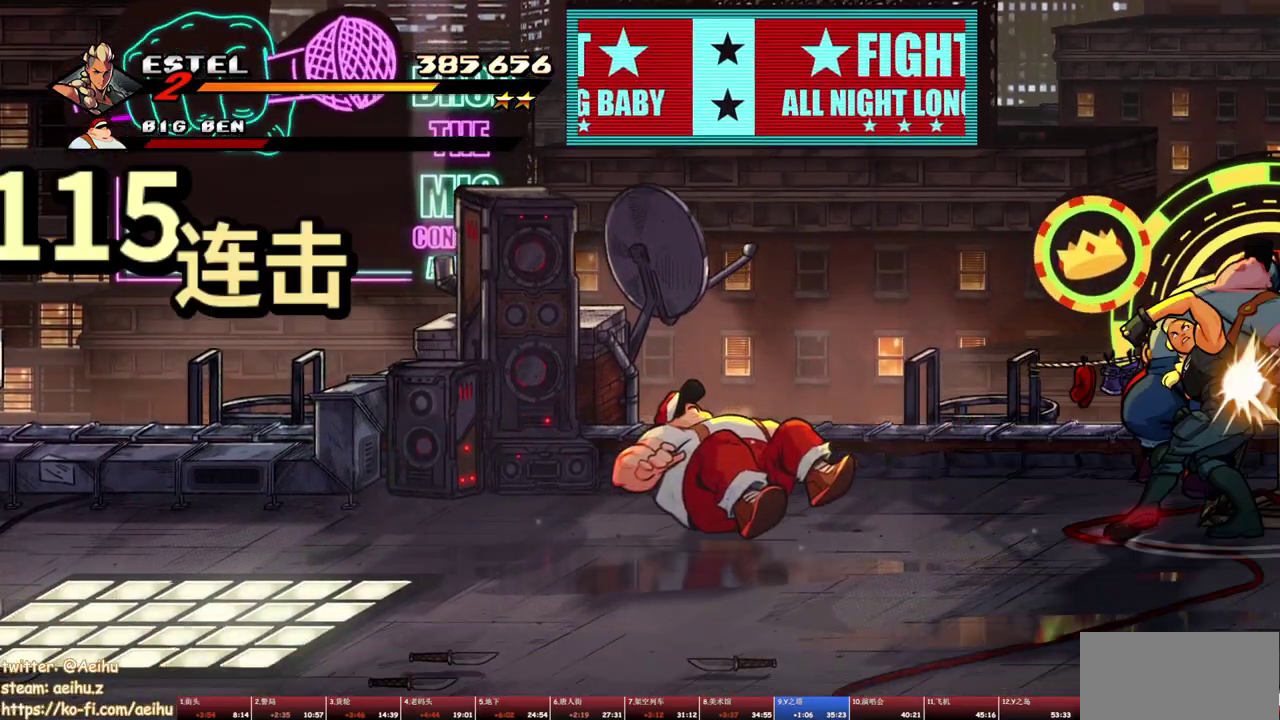
{"buttons": [], "events": [[17, "TRIANGLE", "down"], [117, "TRIANGLE", "up"], [167, "TRIANGLE", "down"], [300, "TRIANGLE", "up"], [367, "DPAD_LEFT", "up"]]}
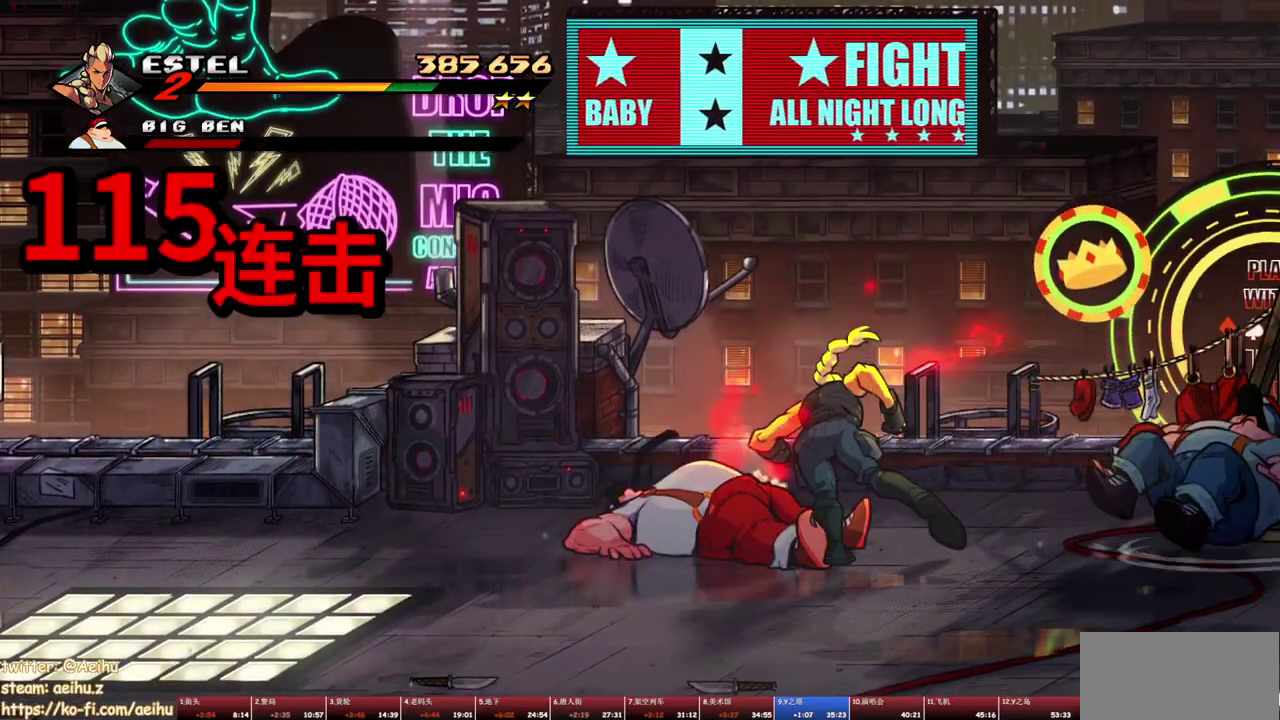
{"buttons": ["SQUARE"], "events": [[167, "SQUARE", "down"], [250, "SQUARE", "up"], [300, "SQUARE", "down"], [383, "SQUARE", "up"], [433, "SQUARE", "down"]]}
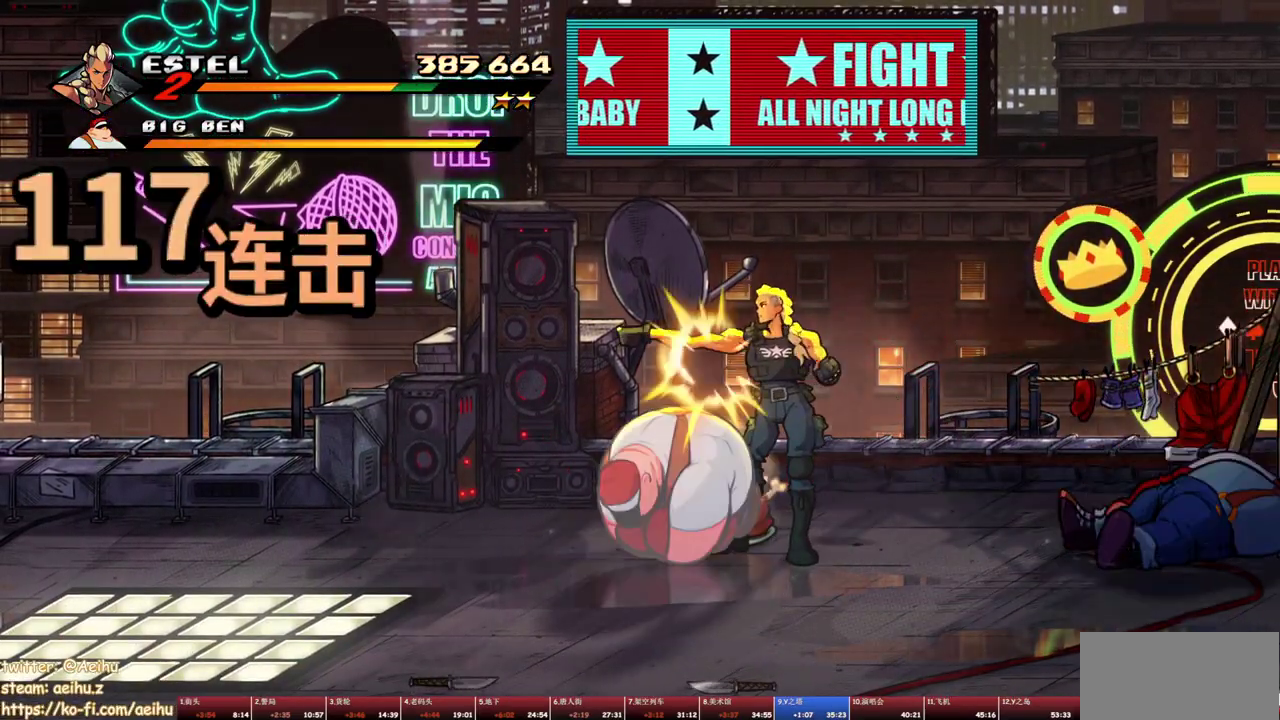
{"buttons": [], "events": [[17, "SQUARE", "up"], [67, "SQUARE", "down"], [283, "SQUARE", "up"]]}
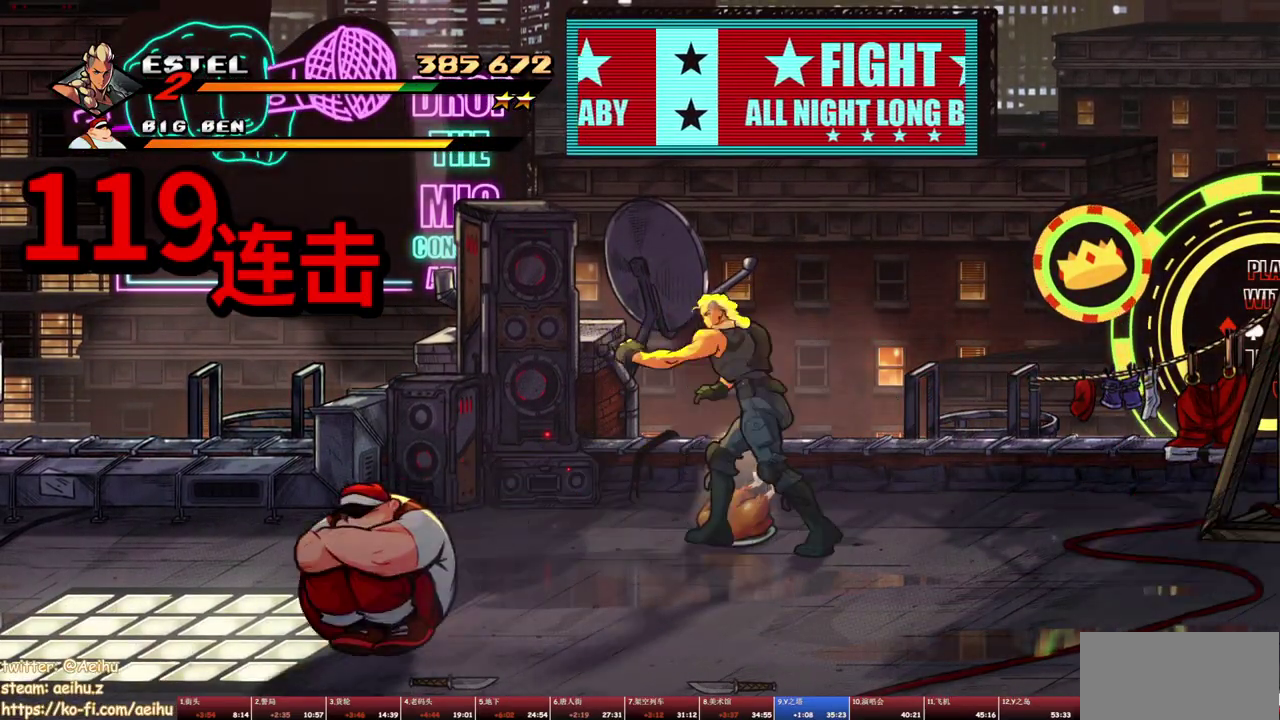
{"buttons": ["DPAD_DOWN", "DPAD_LEFT"], "events": [[67, "DPAD_UP", "down"], [250, "CIRCLE", "down"], [250, "DPAD_LEFT", "down"], [267, "DPAD_UP", "up"], [317, "DPAD_DOWN", "down"], [333, "CIRCLE", "up"]]}
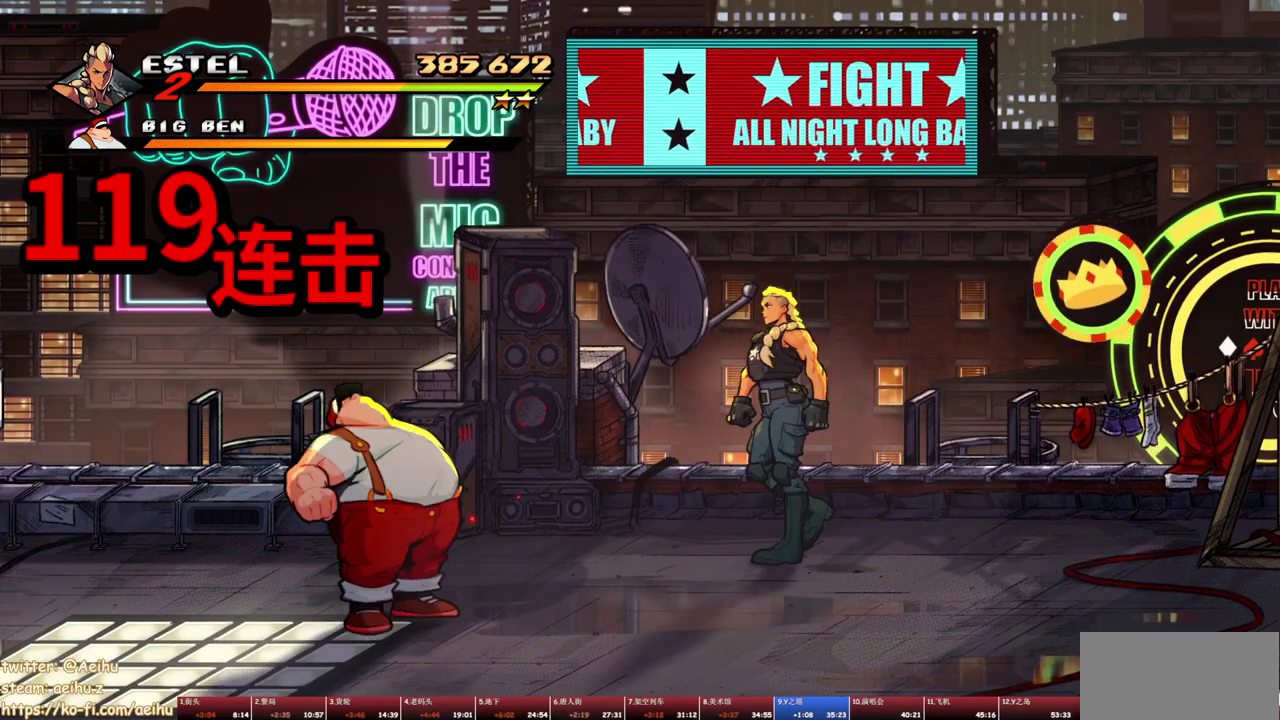
{"buttons": [], "events": [[67, "TRIANGLE", "down"], [100, "DPAD_DOWN", "up"], [167, "TRIANGLE", "up"], [383, "DPAD_LEFT", "up"]]}
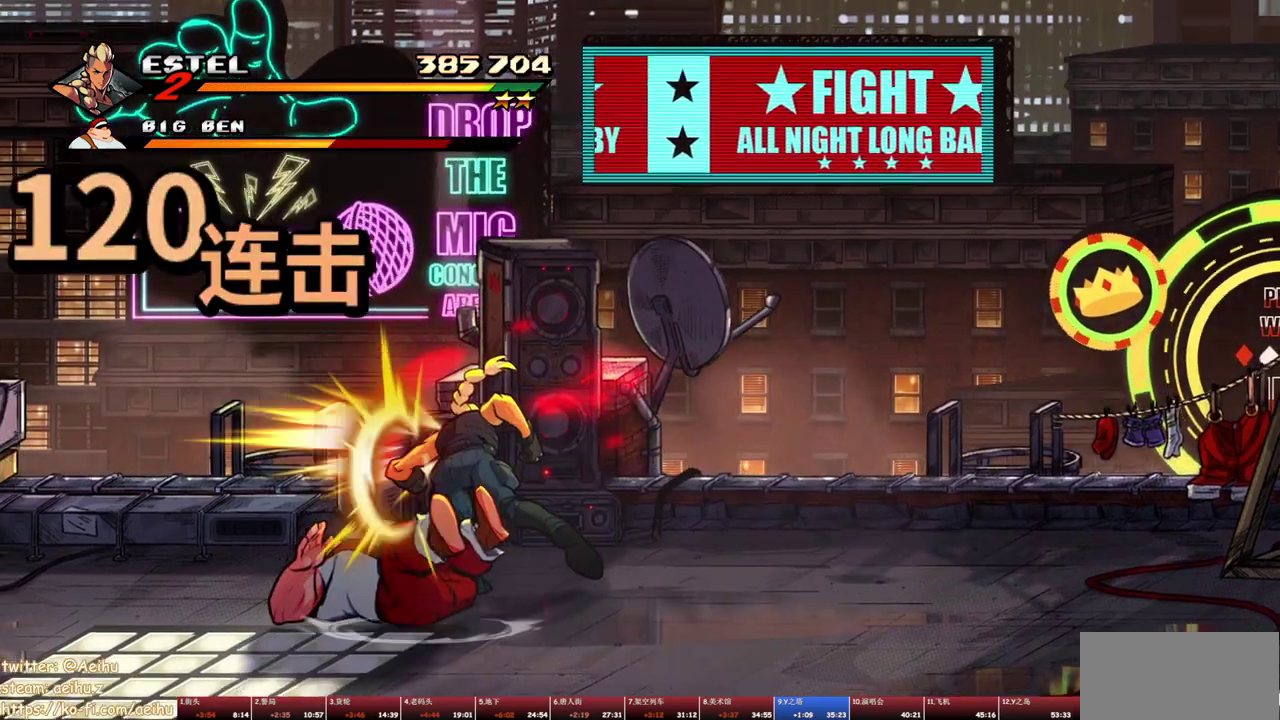
{"buttons": ["SQUARE"], "events": [[267, "SQUARE", "down"]]}